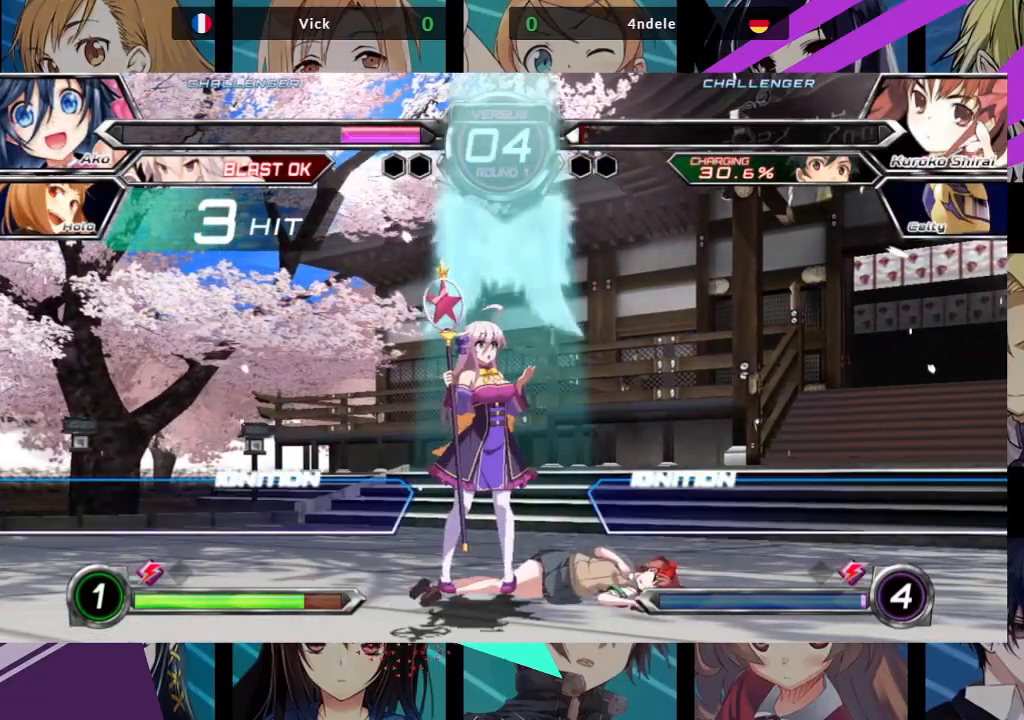
Gameplay with a controller (arcade stick); each line is a JSON object with the inputs held at the frame after it. "events" lists button and stick changes between this image and that frame as [ms after this image, input, new state], when the widget could be followed in between. Not read: L3 R3.
{"buttons": [], "left_stick": "center", "events": []}
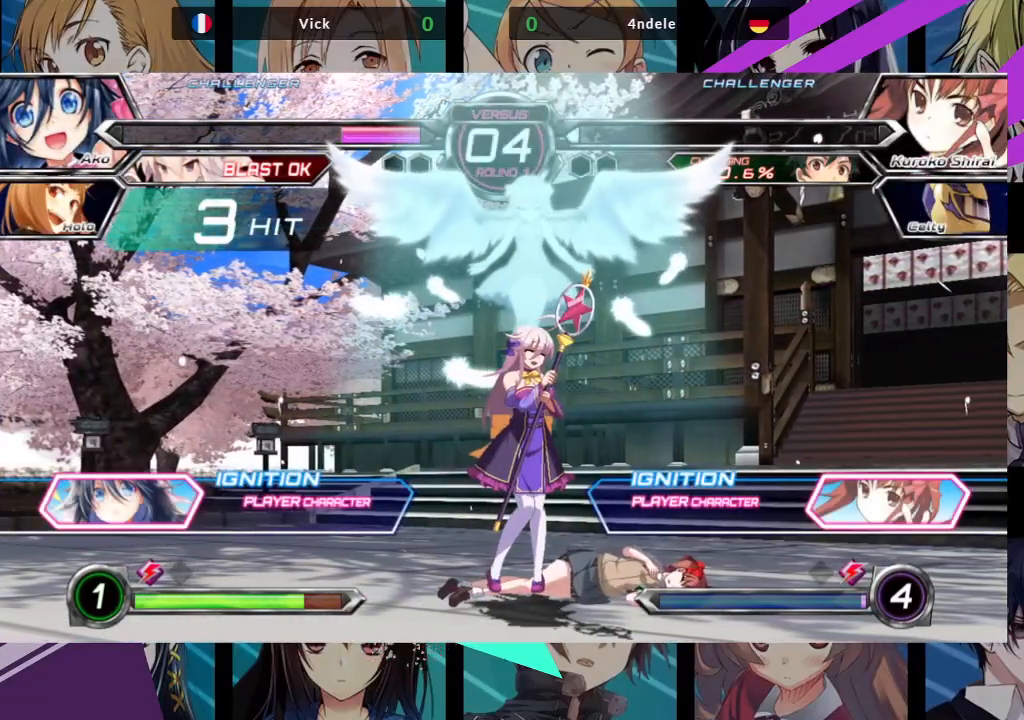
{"buttons": [], "left_stick": "center", "events": []}
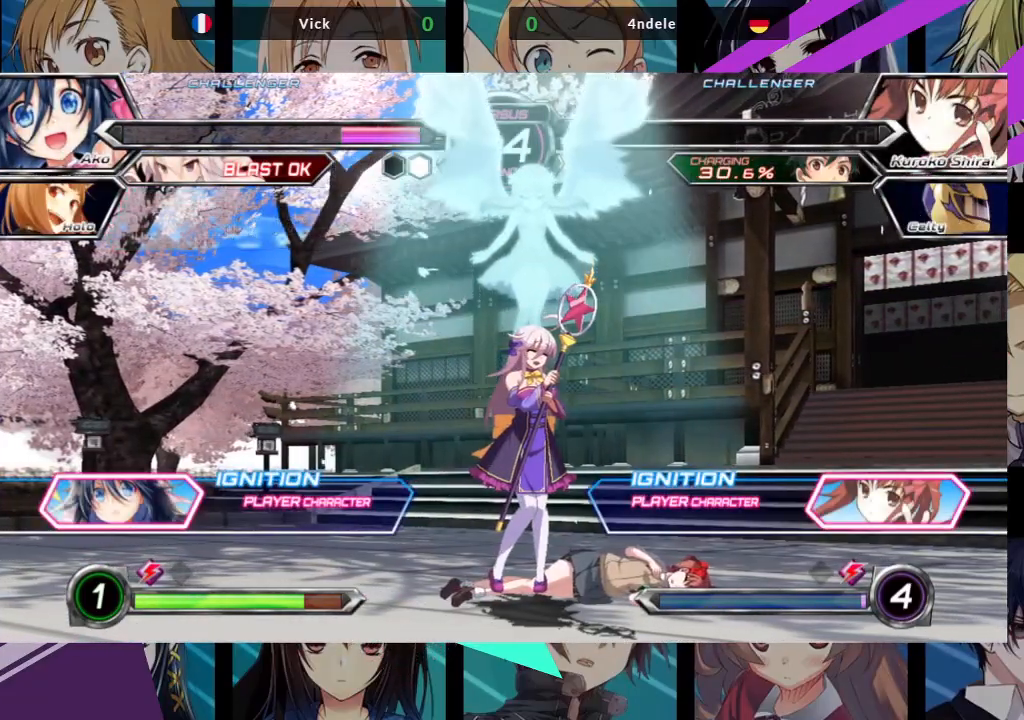
{"buttons": [], "left_stick": "center", "events": []}
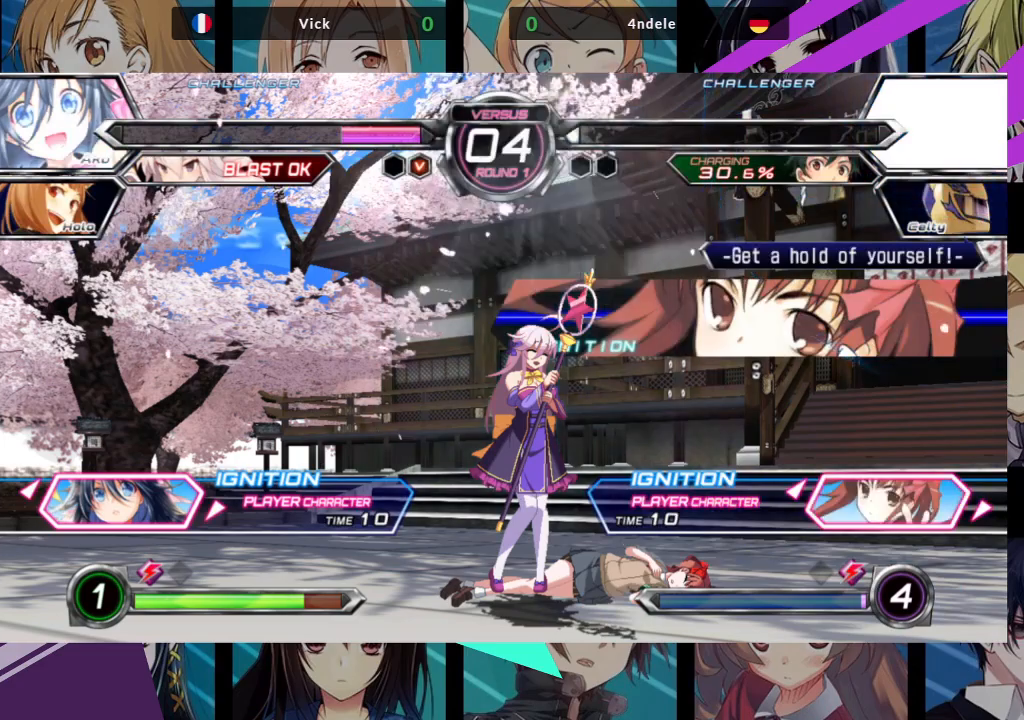
{"buttons": [], "left_stick": "center", "events": [[167, "left_stick", "right"], [267, "left_stick", "center"]]}
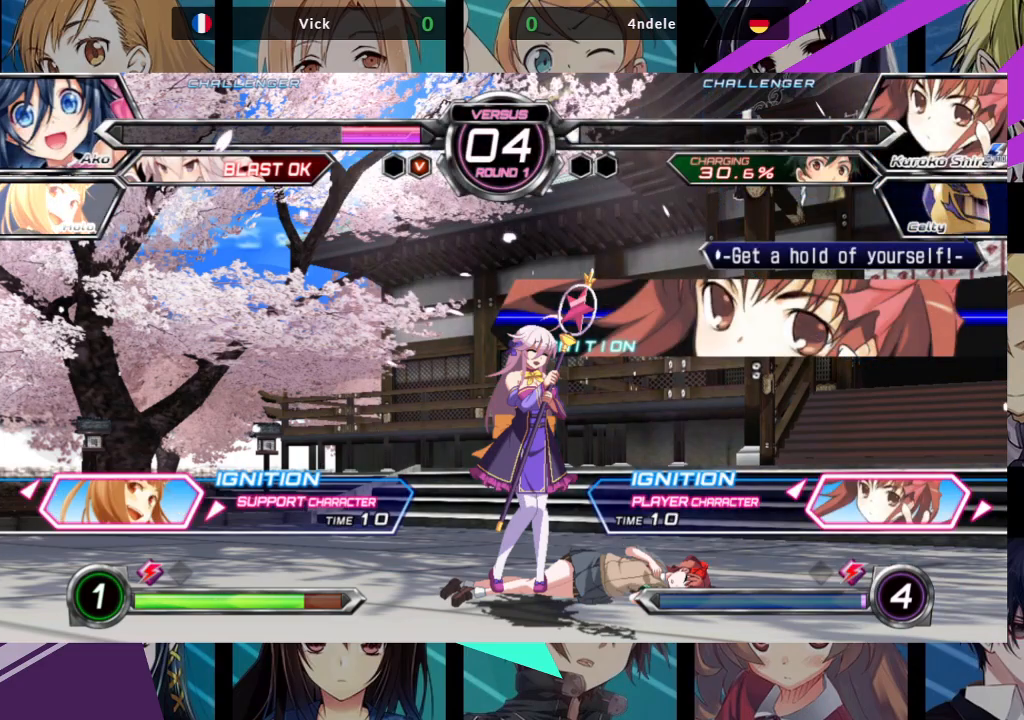
{"buttons": [], "left_stick": "center", "events": [[267, "left_stick", "right"], [350, "left_stick", "center"]]}
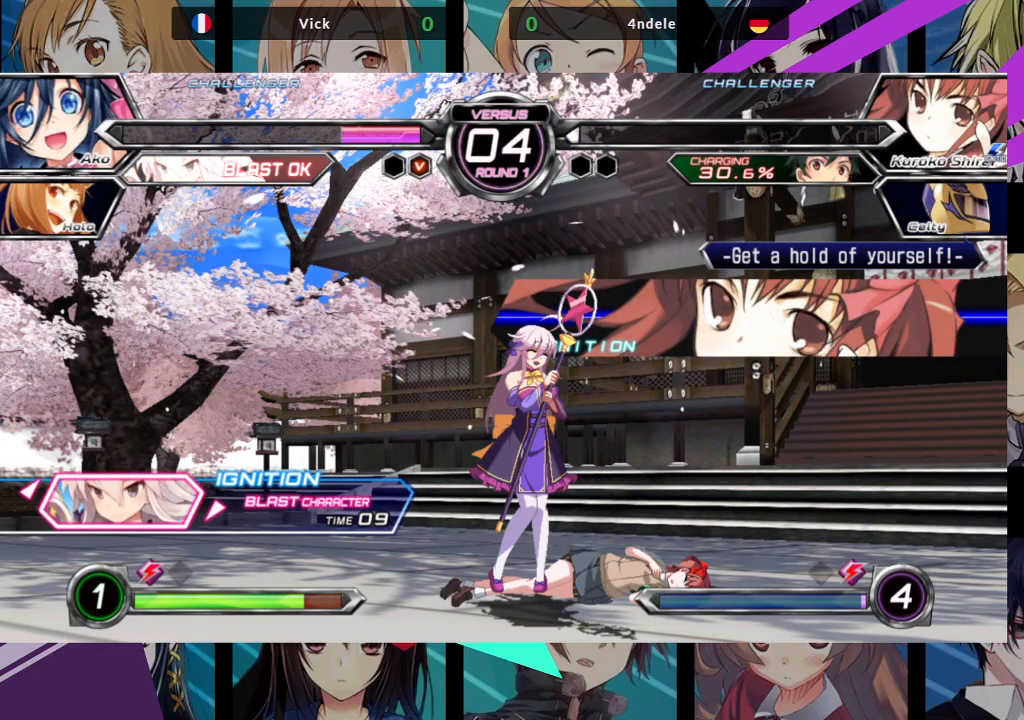
{"buttons": ["SQUARE"], "left_stick": "center", "events": [[483, "SQUARE", "down"]]}
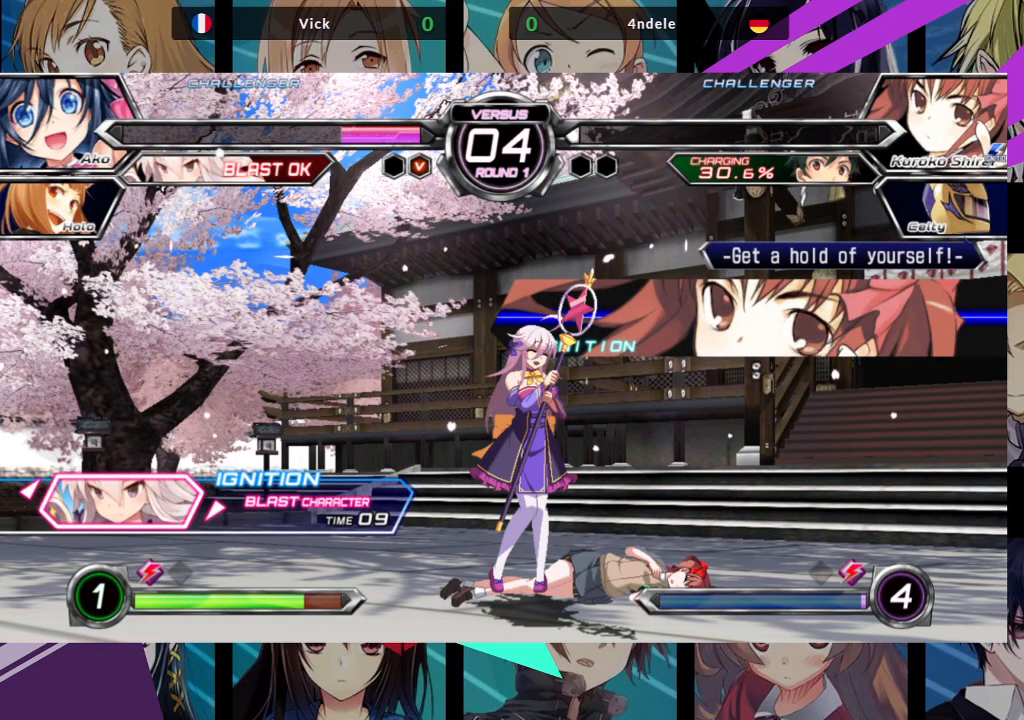
{"buttons": [], "left_stick": "center", "events": [[67, "SQUARE", "up"]]}
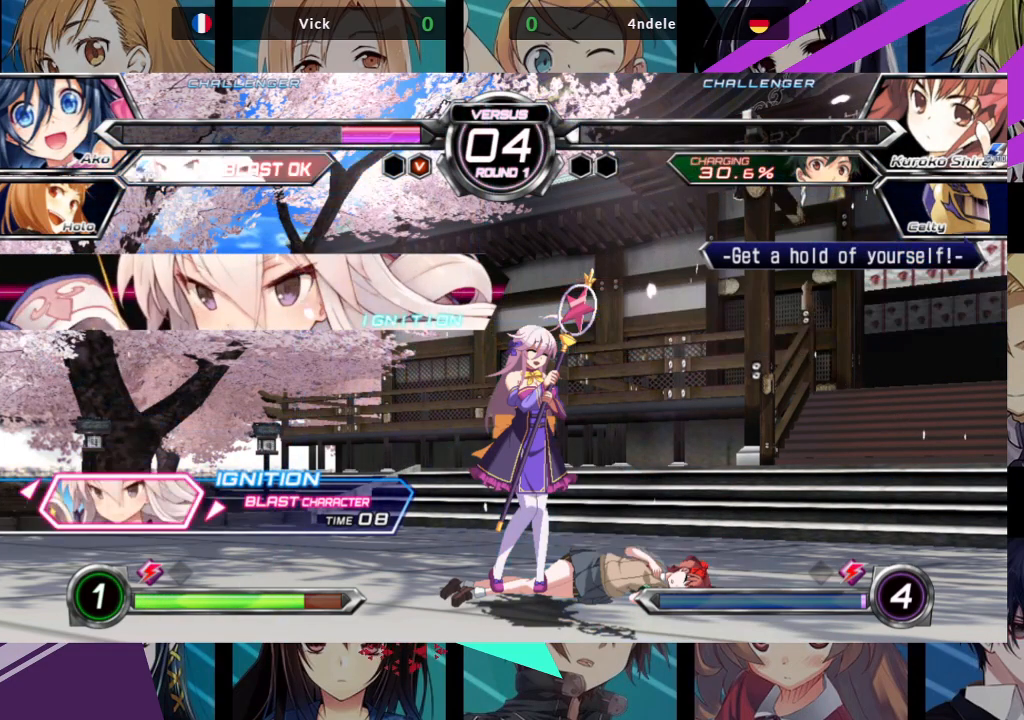
{"buttons": [], "left_stick": "center", "events": []}
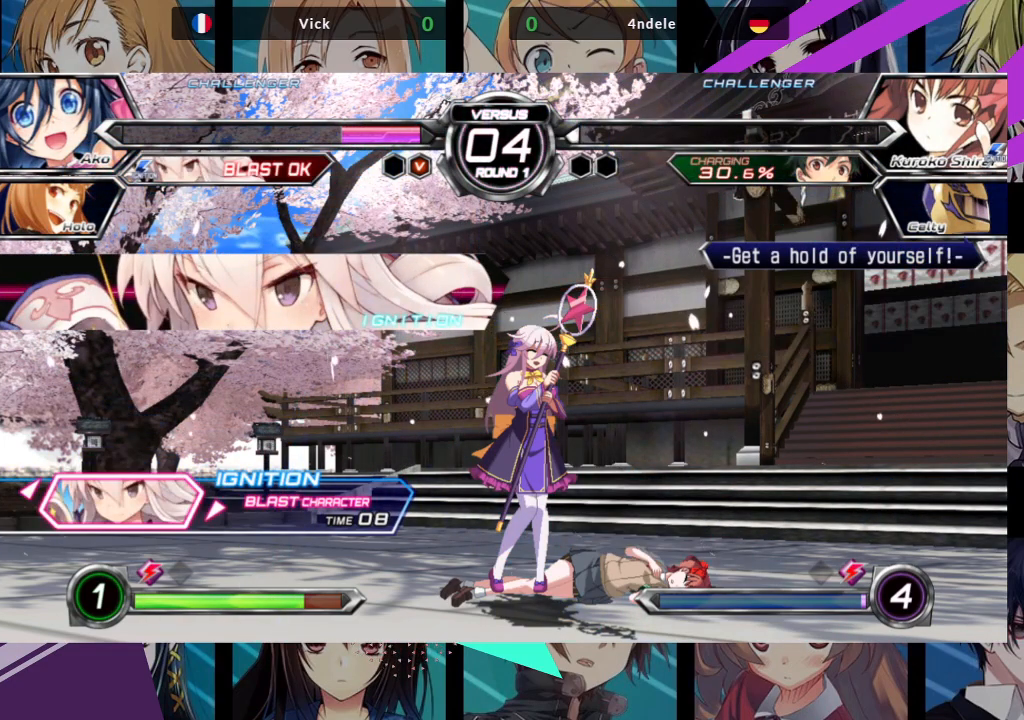
{"buttons": [], "left_stick": "center", "events": []}
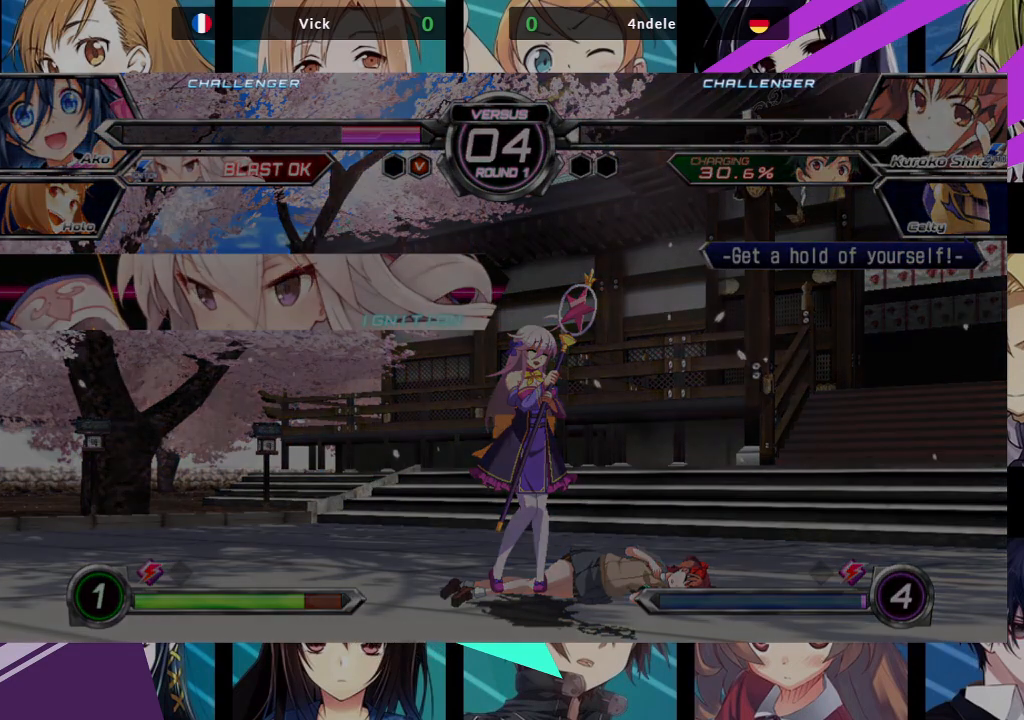
{"buttons": [], "left_stick": "center", "events": []}
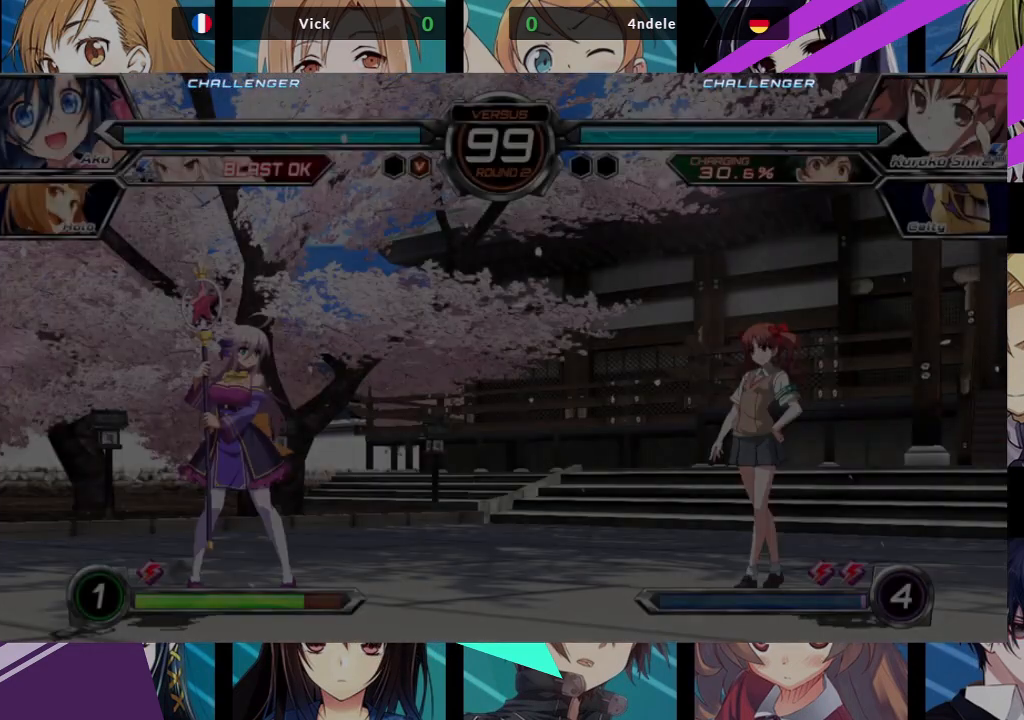
{"buttons": [], "left_stick": "center", "events": []}
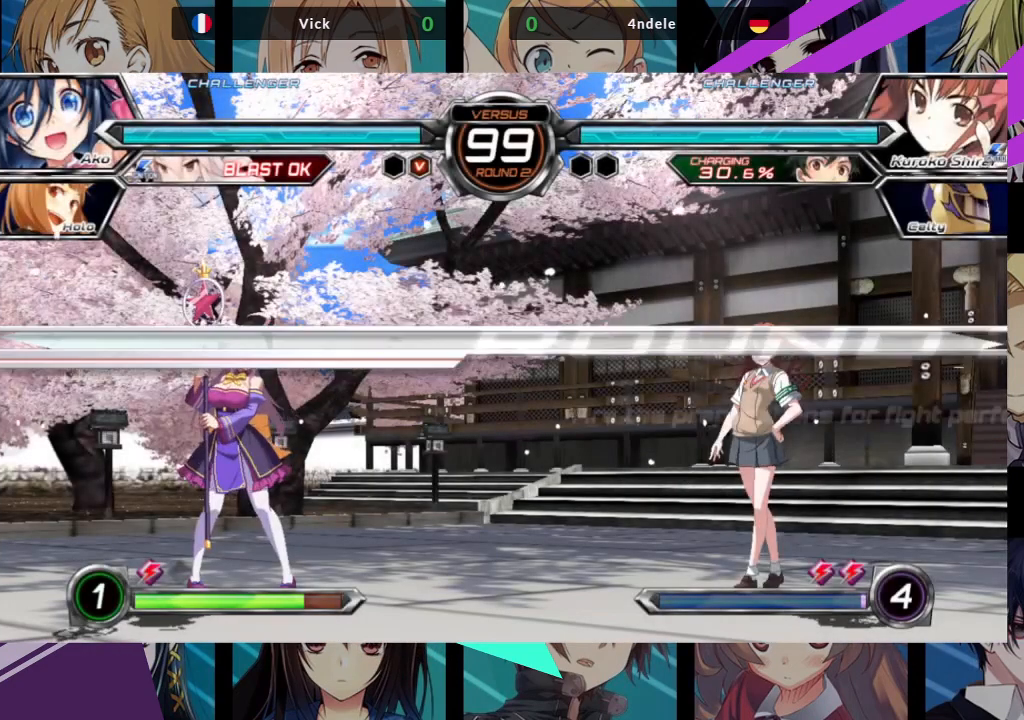
{"buttons": [], "left_stick": "center", "events": []}
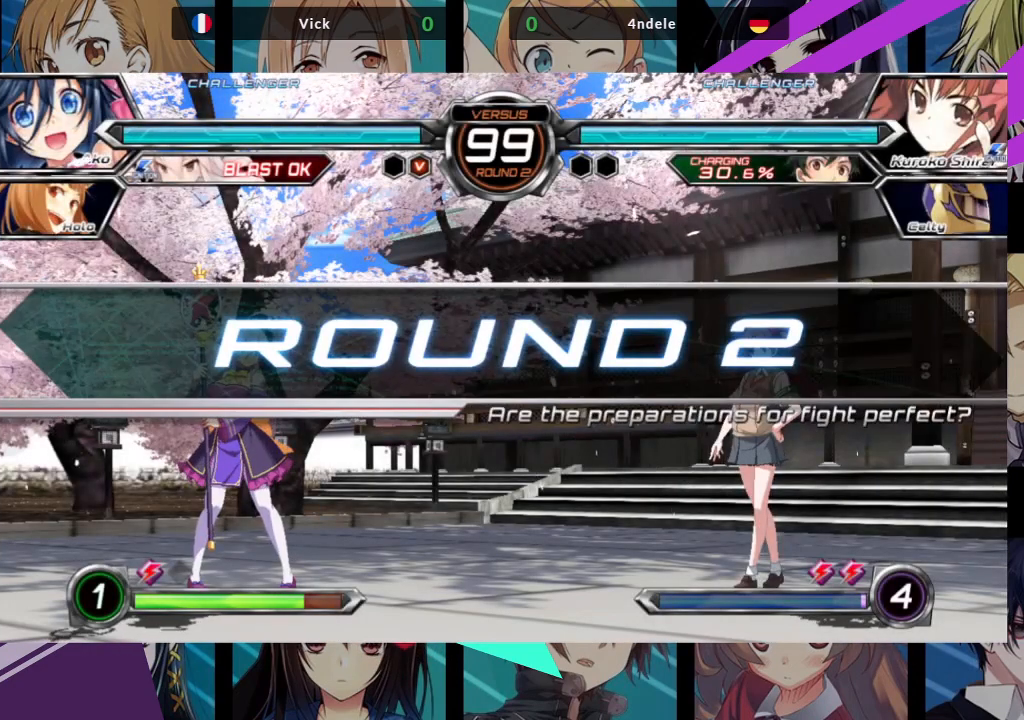
{"buttons": [], "left_stick": "center", "events": []}
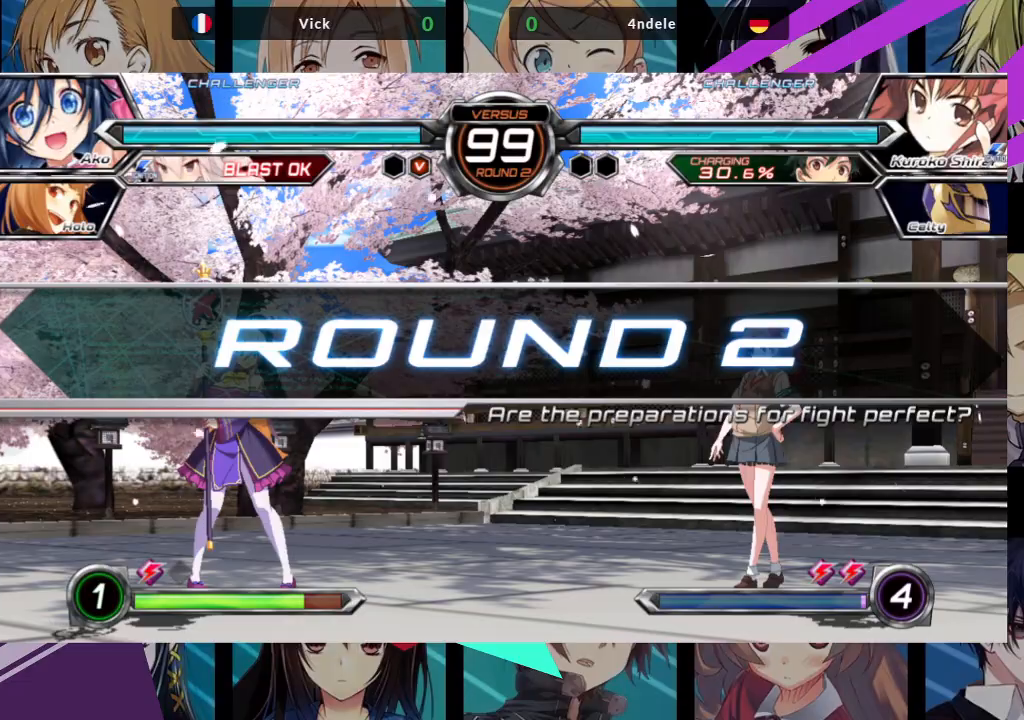
{"buttons": [], "left_stick": "right", "events": [[483, "left_stick", "right"]]}
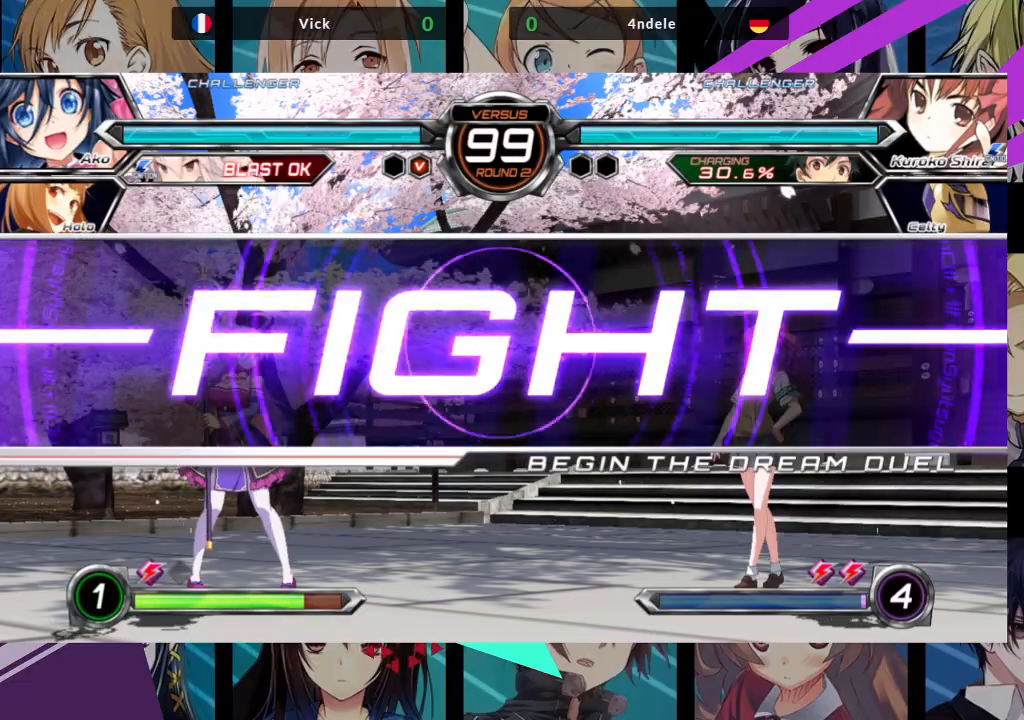
{"buttons": [], "left_stick": "right", "events": [[350, "SQUARE", "down"], [350, "TRIANGLE", "down"], [417, "SQUARE", "up"], [417, "TRIANGLE", "up"]]}
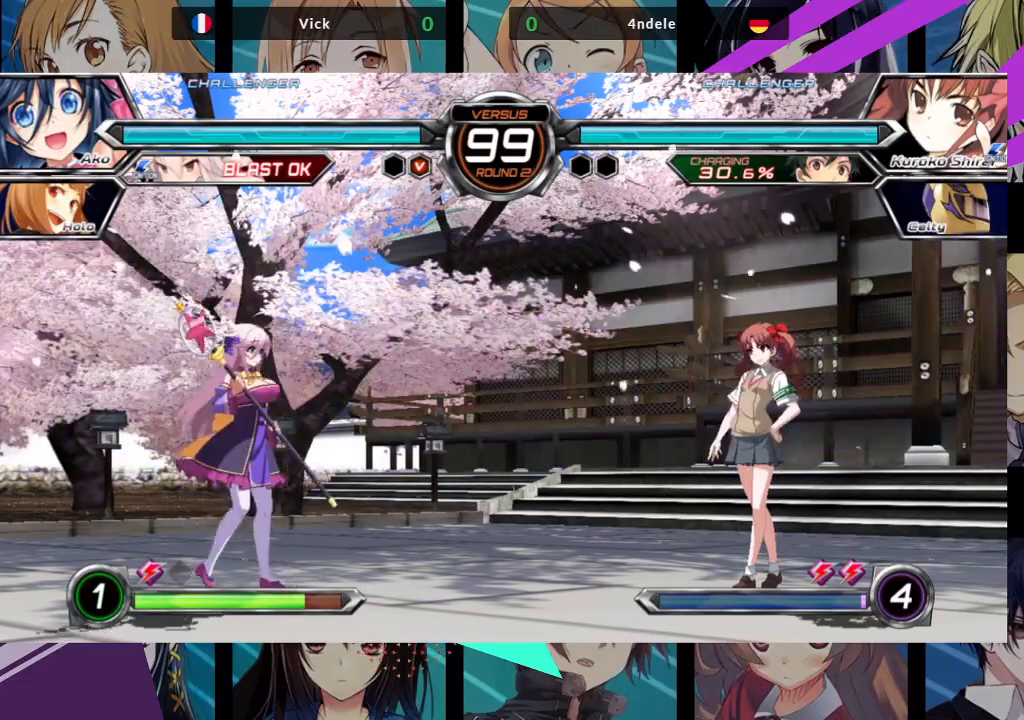
{"buttons": [], "left_stick": "right", "events": [[117, "SQUARE", "down"], [117, "TRIANGLE", "down"], [167, "SQUARE", "up"], [167, "TRIANGLE", "up"]]}
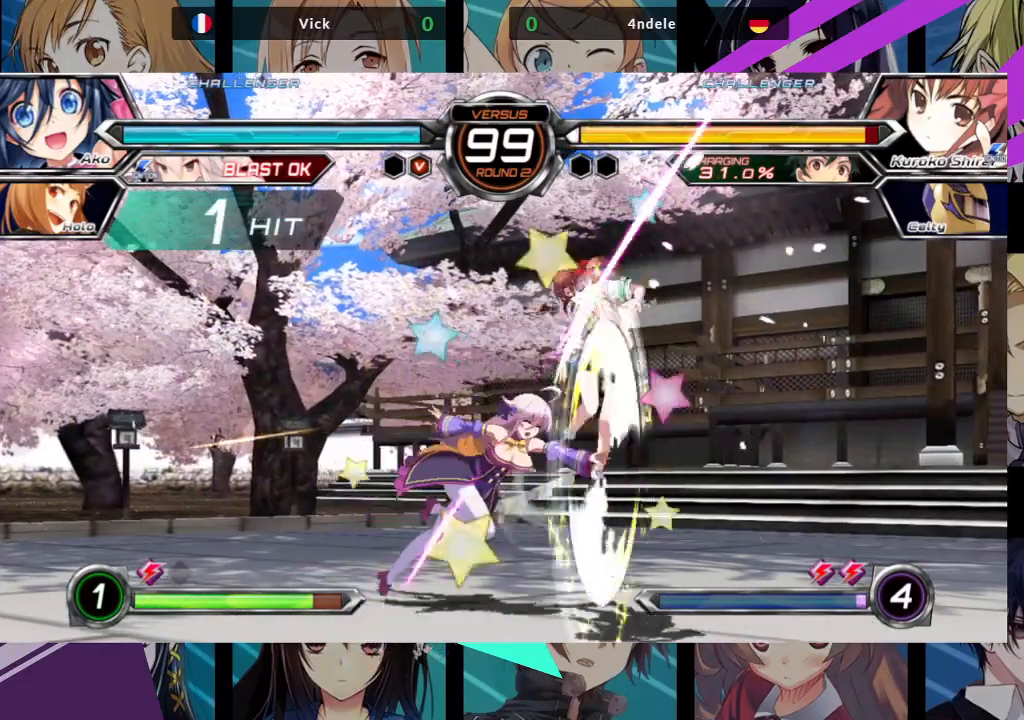
{"buttons": [], "left_stick": "center", "events": [[100, "left_stick", "center"]]}
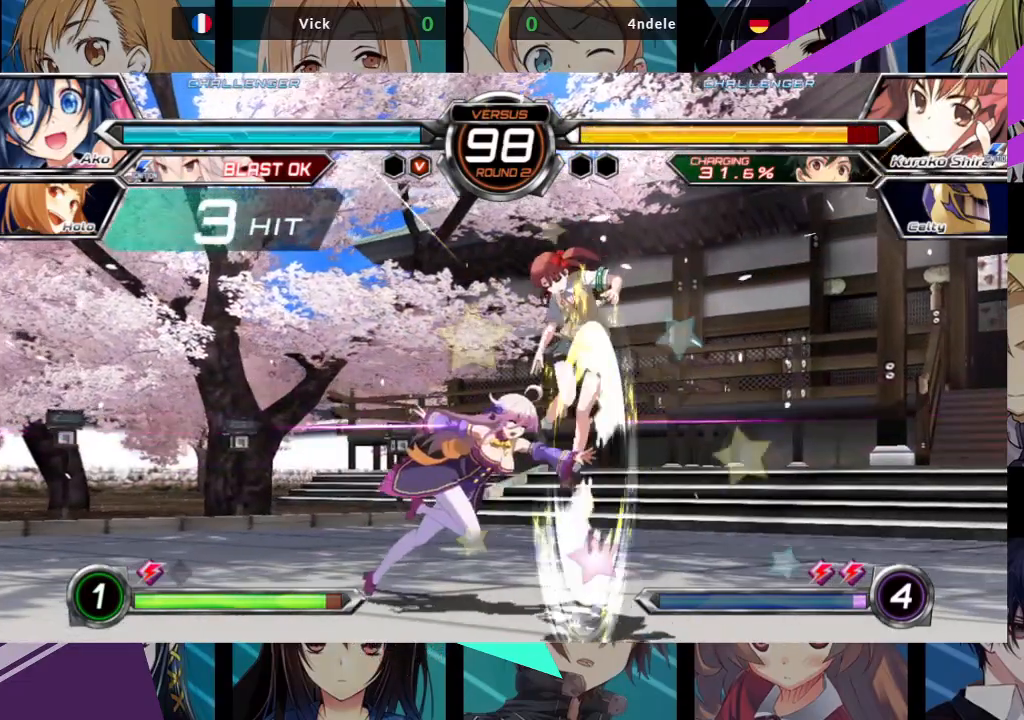
{"buttons": [], "left_stick": "center", "events": []}
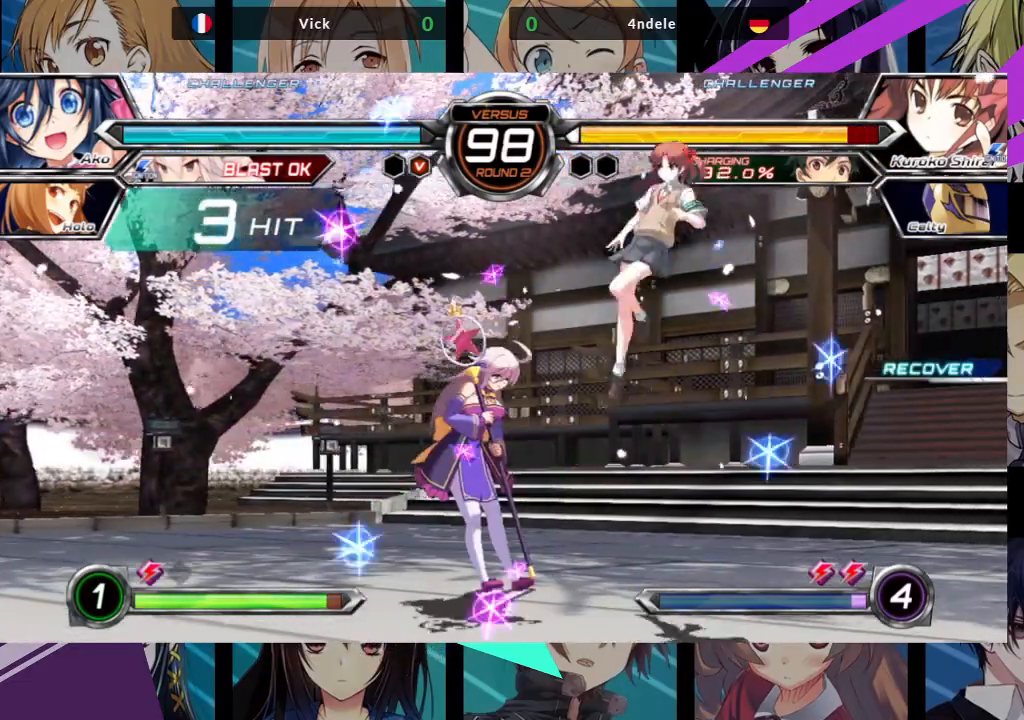
{"buttons": [], "left_stick": "center", "events": [[167, "left_stick", "up-right"], [450, "left_stick", "center"]]}
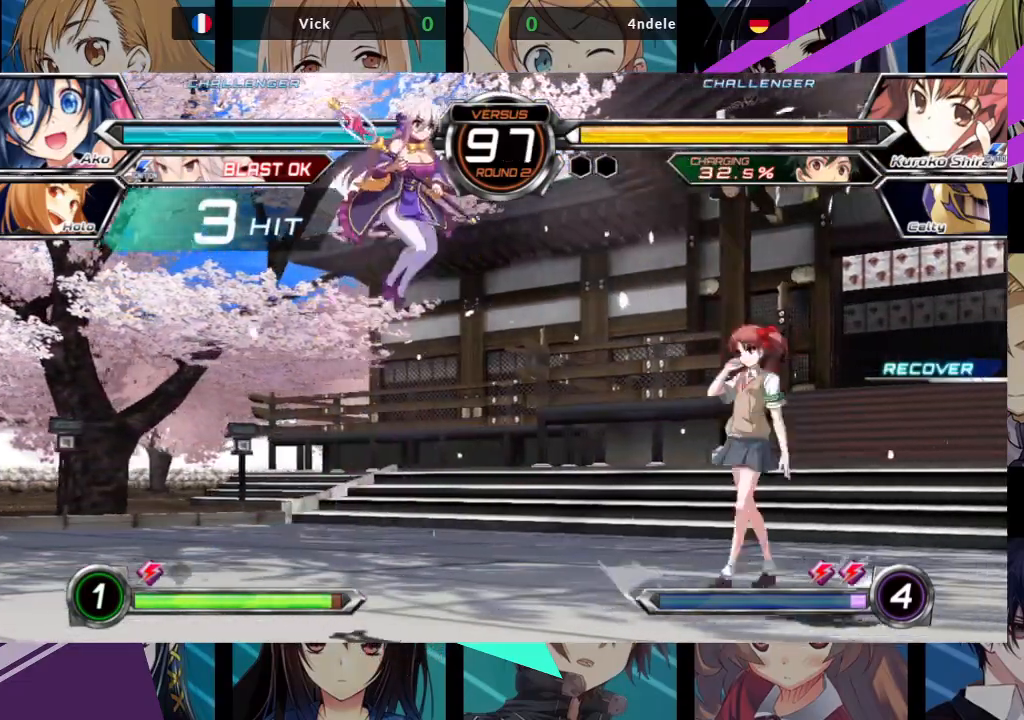
{"buttons": [], "left_stick": "right", "events": [[17, "R1", "down"], [133, "R1", "up"], [283, "left_stick", "right"], [350, "left_stick", "center"], [433, "left_stick", "right"]]}
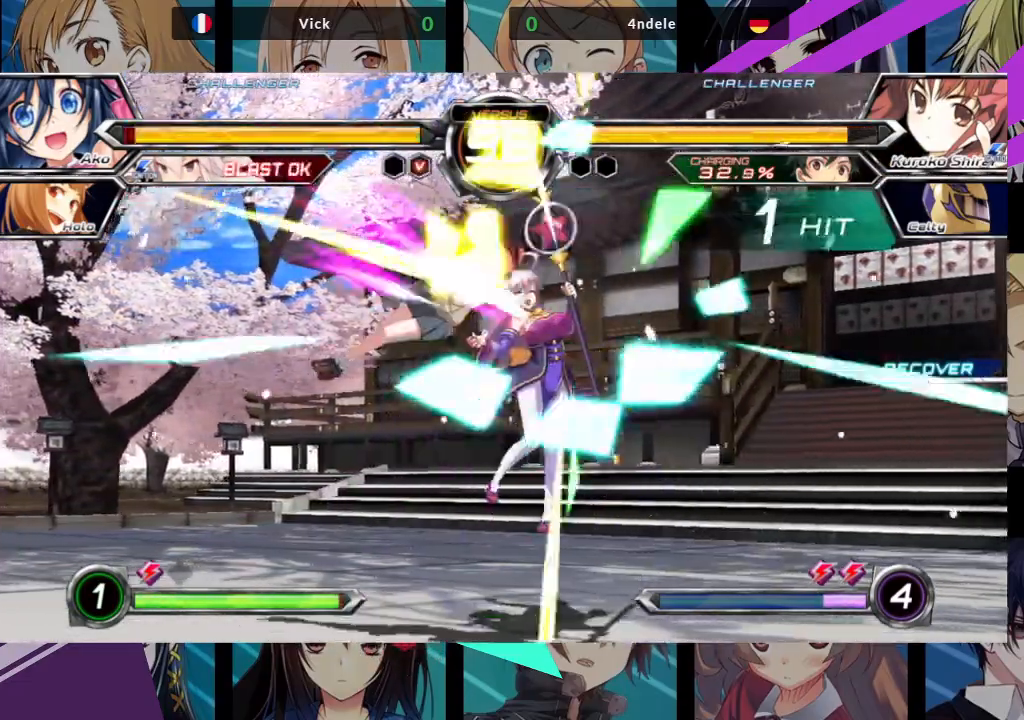
{"buttons": ["SQUARE"], "left_stick": "right", "events": [[67, "left_stick", "down"], [217, "left_stick", "down-right"], [333, "left_stick", "right"], [383, "SQUARE", "down"]]}
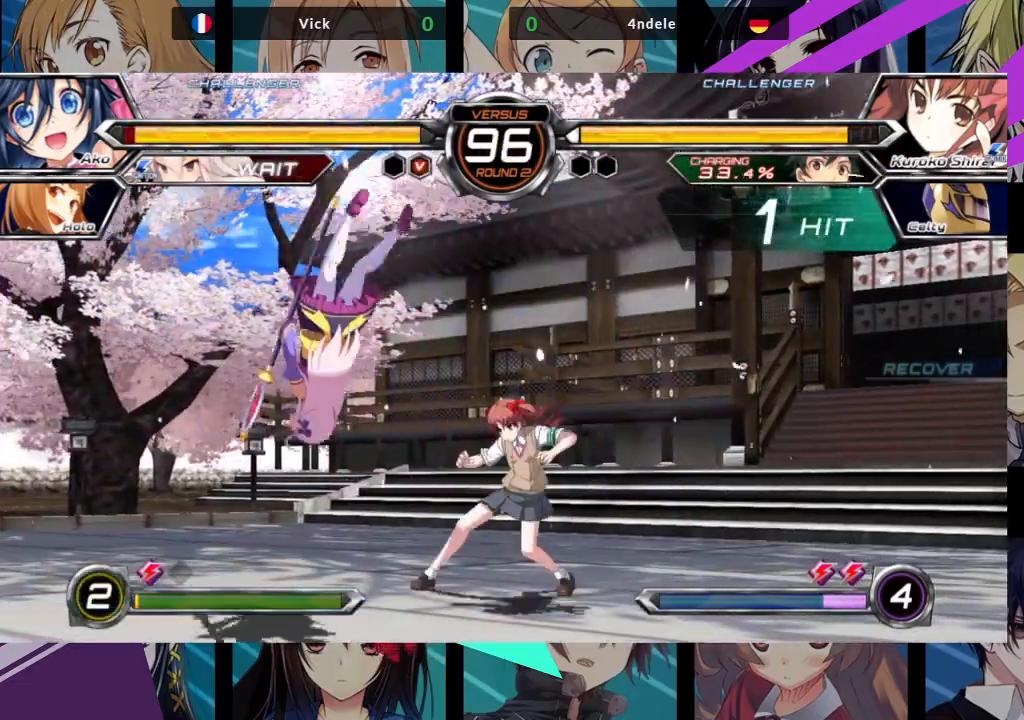
{"buttons": ["SQUARE"], "left_stick": "right", "events": []}
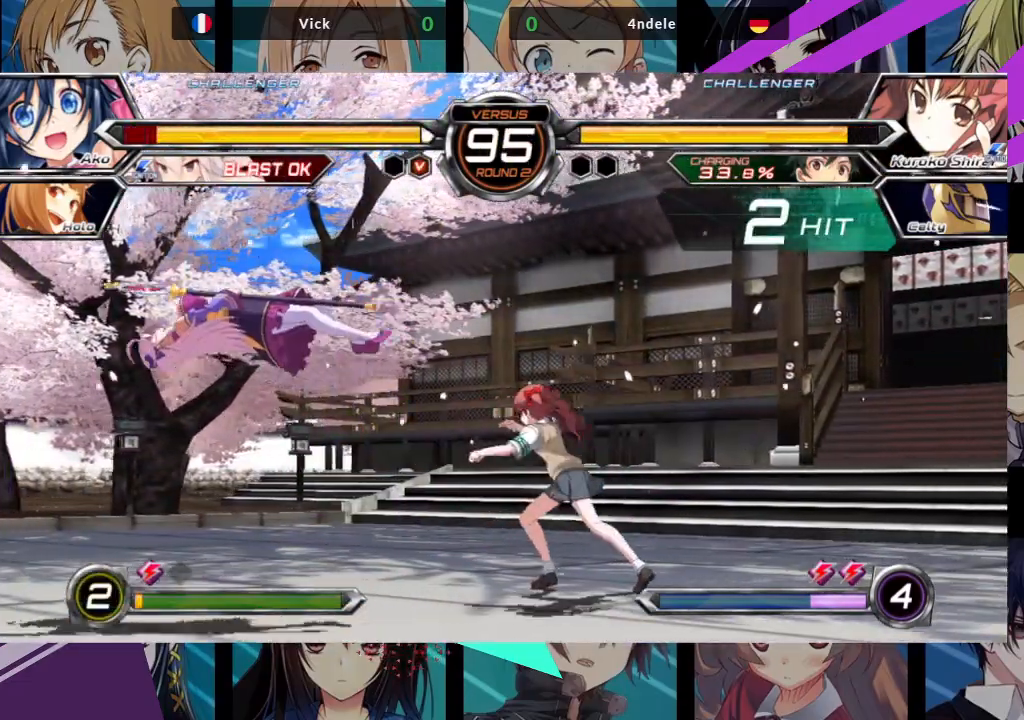
{"buttons": ["SQUARE"], "left_stick": "left", "events": [[117, "left_stick", "left"]]}
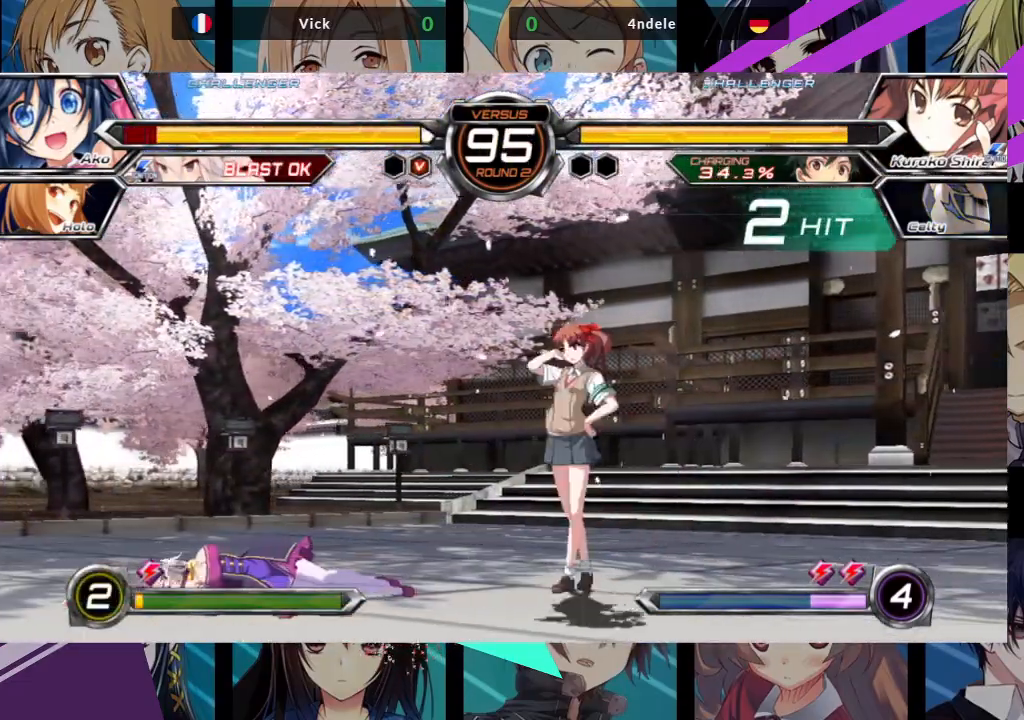
{"buttons": [], "left_stick": "down-left", "events": [[183, "SQUARE", "up"], [183, "left_stick", "down-left"]]}
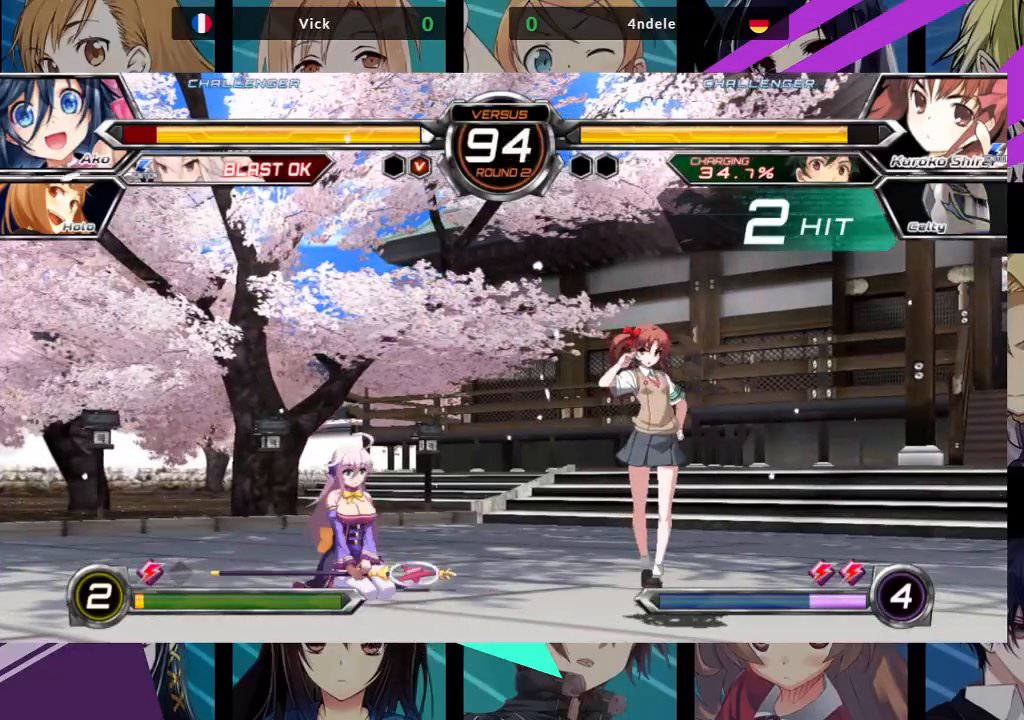
{"buttons": [], "left_stick": "left", "events": [[100, "left_stick", "left"]]}
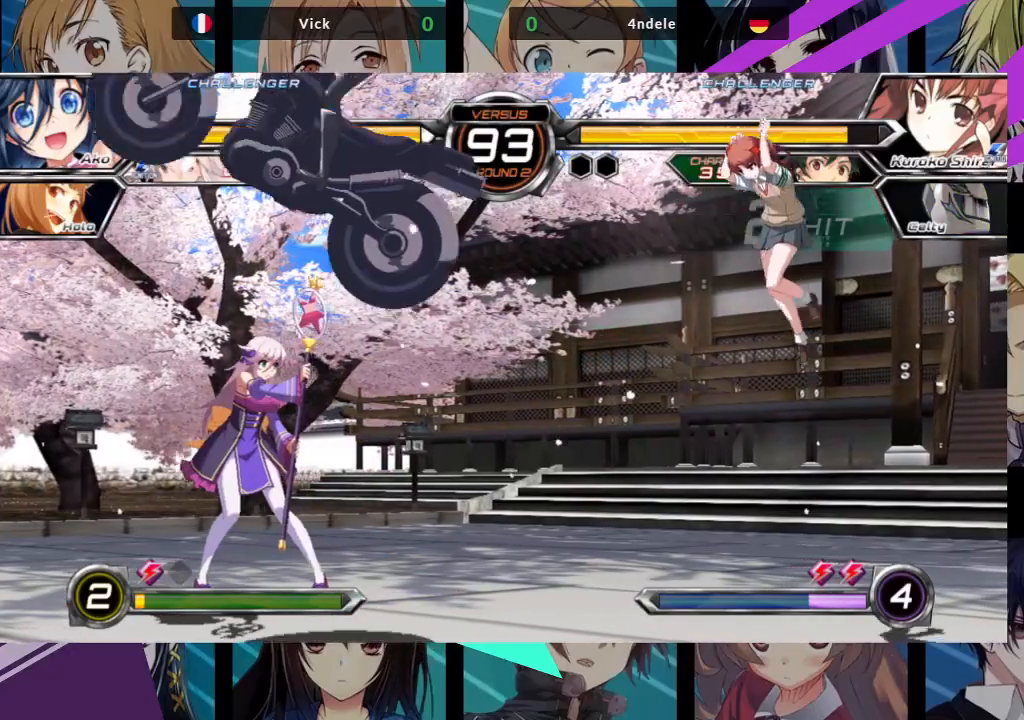
{"buttons": [], "left_stick": "down-left", "events": [[333, "left_stick", "down-left"]]}
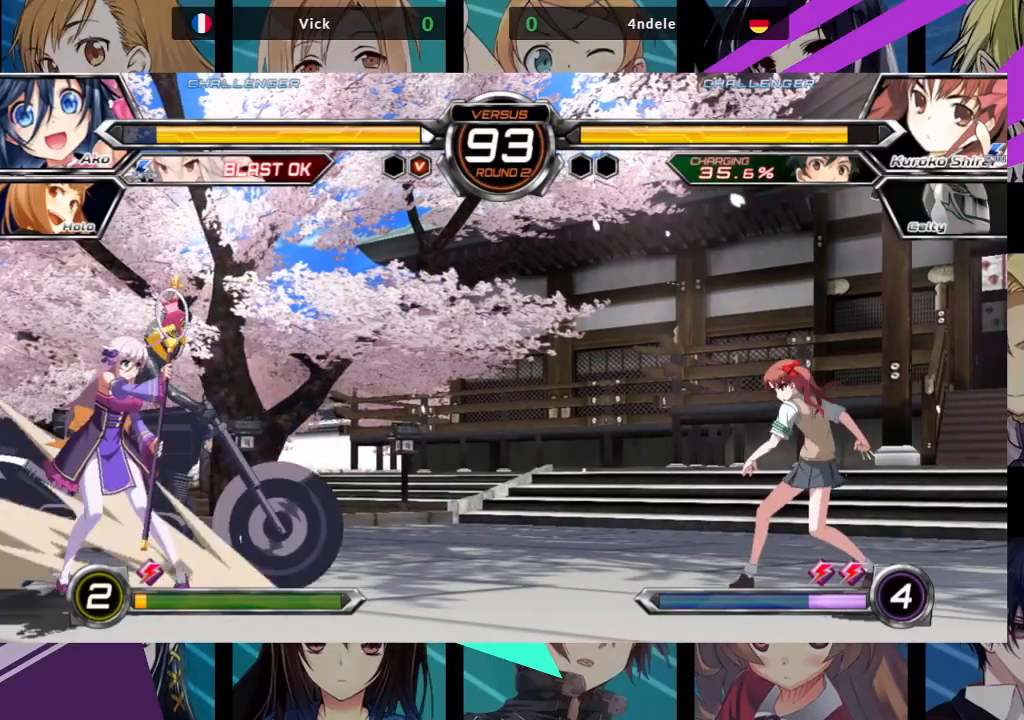
{"buttons": [], "left_stick": "down-left", "events": []}
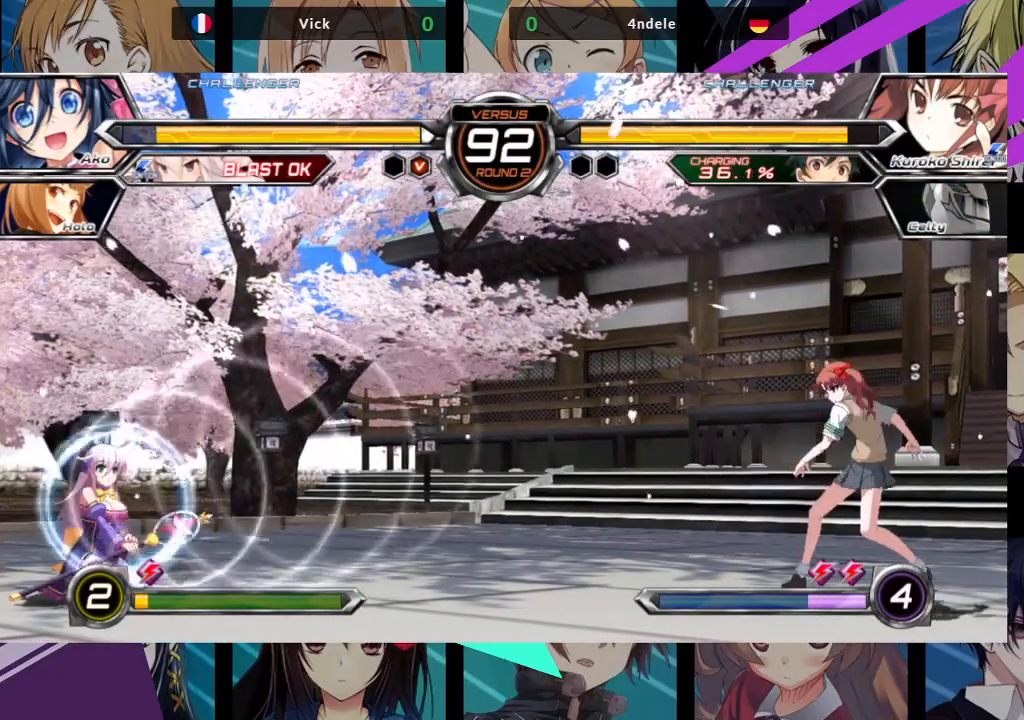
{"buttons": ["SQUARE", "TRIANGLE"], "left_stick": "down-left", "events": [[433, "SQUARE", "down"], [433, "TRIANGLE", "down"]]}
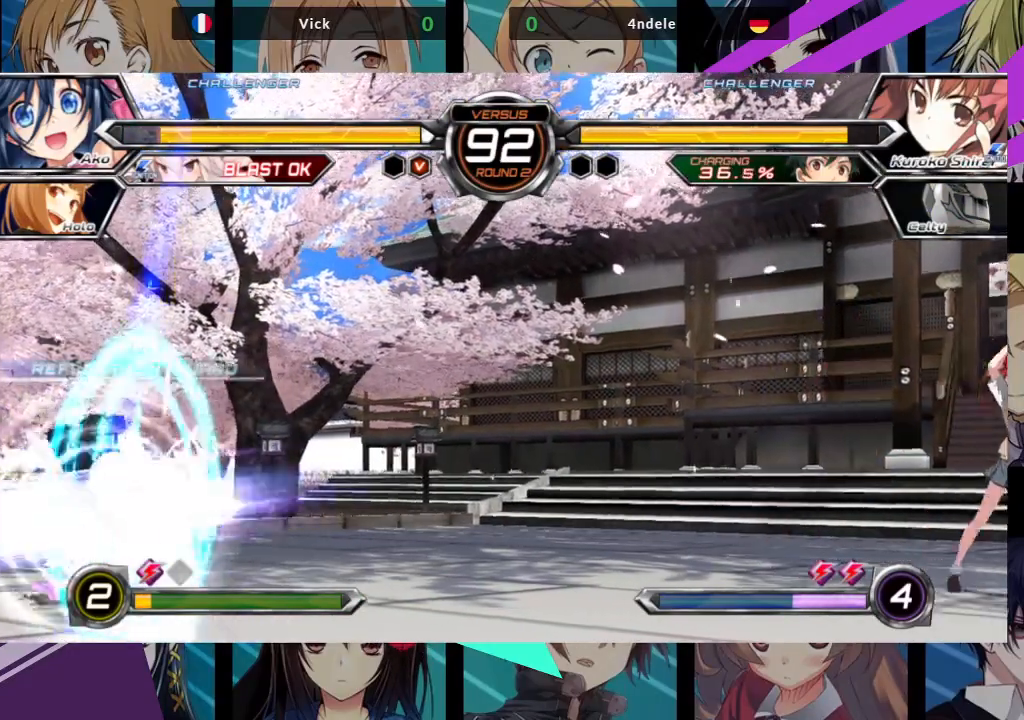
{"buttons": [], "left_stick": "down-left", "events": [[50, "SQUARE", "up"], [50, "TRIANGLE", "up"]]}
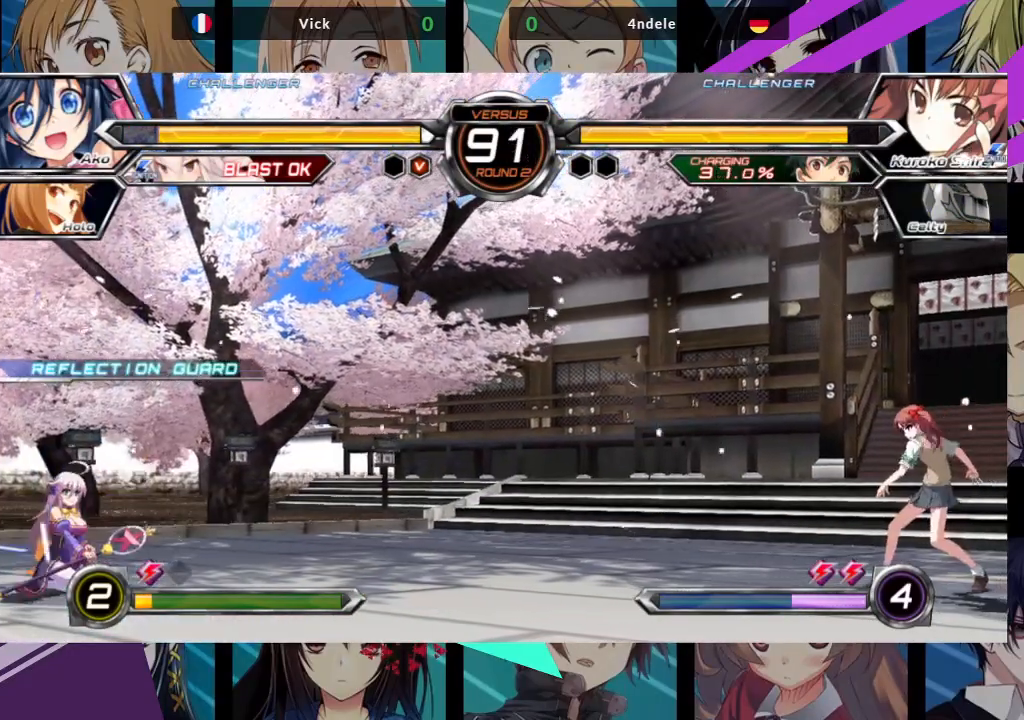
{"buttons": [], "left_stick": "left", "events": [[150, "left_stick", "left"]]}